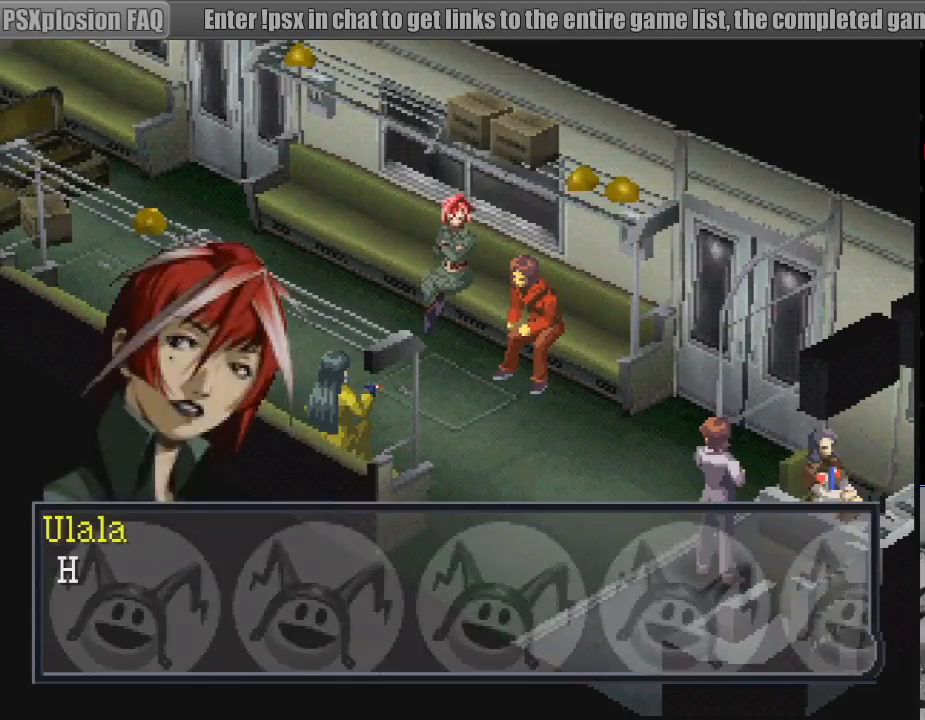
Gameplay with a controller (PlayStation layout); each line is a JSON object with the inputs held at the frame after it. "events" lists button and stick changes between this image and that frame as [ms after this image, input, new state], when the widget could be followed in between. Not read: L3 R3.
{"buttons": [], "events": [[183, "CROSS", "down"], [367, "CROSS", "up"]]}
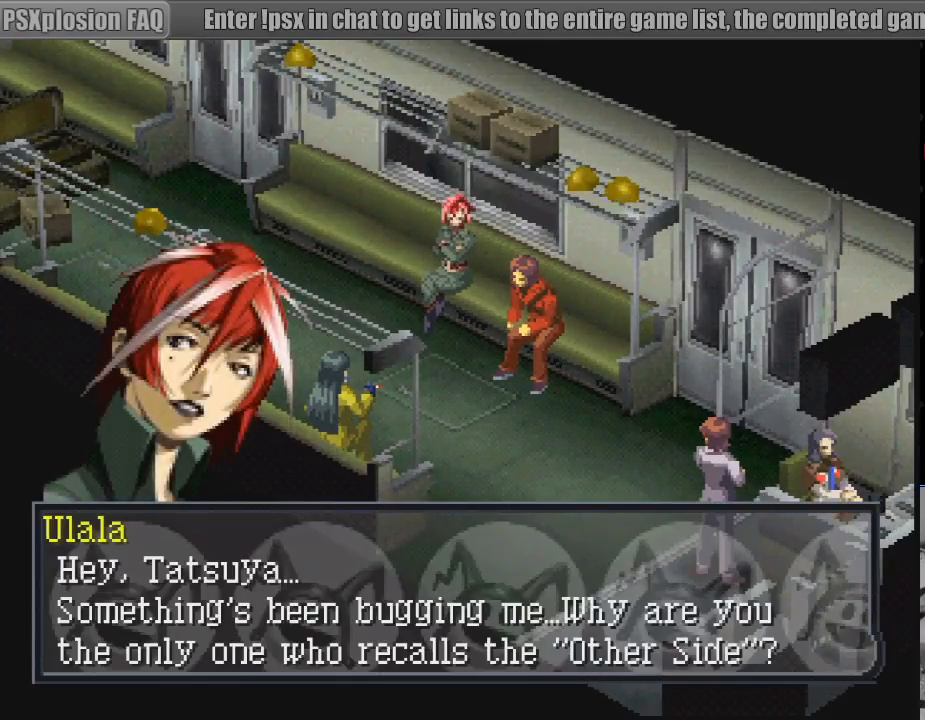
{"buttons": [], "events": []}
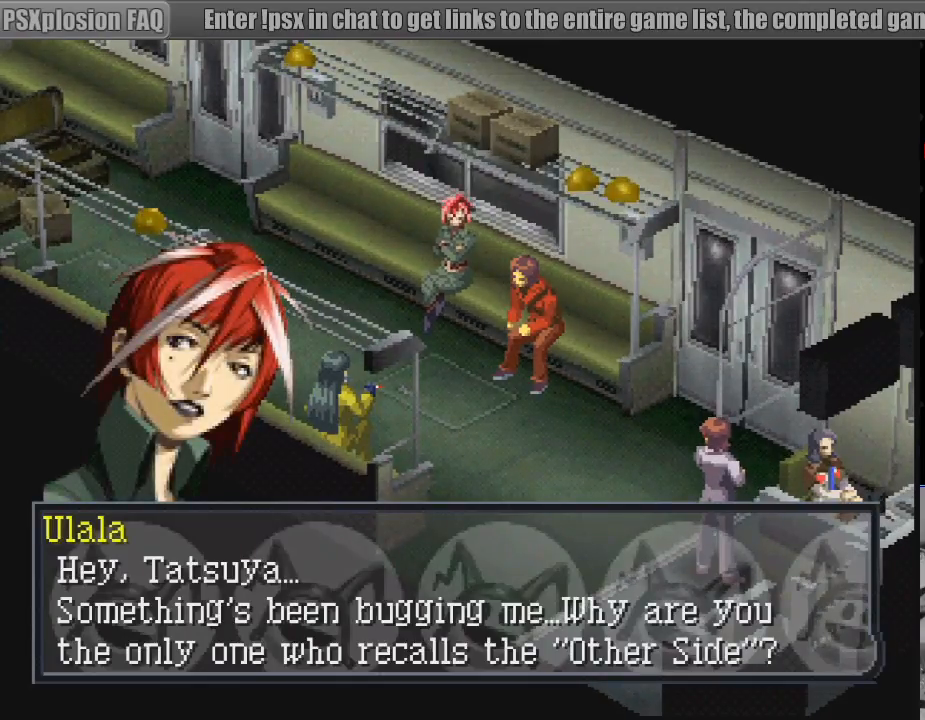
{"buttons": [], "events": []}
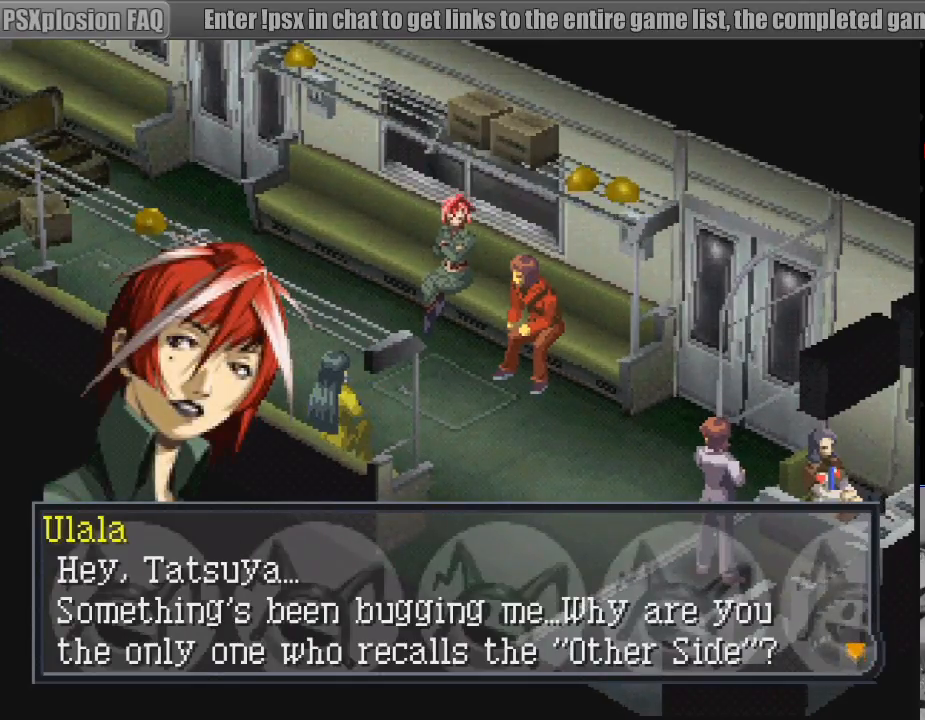
{"buttons": [], "events": []}
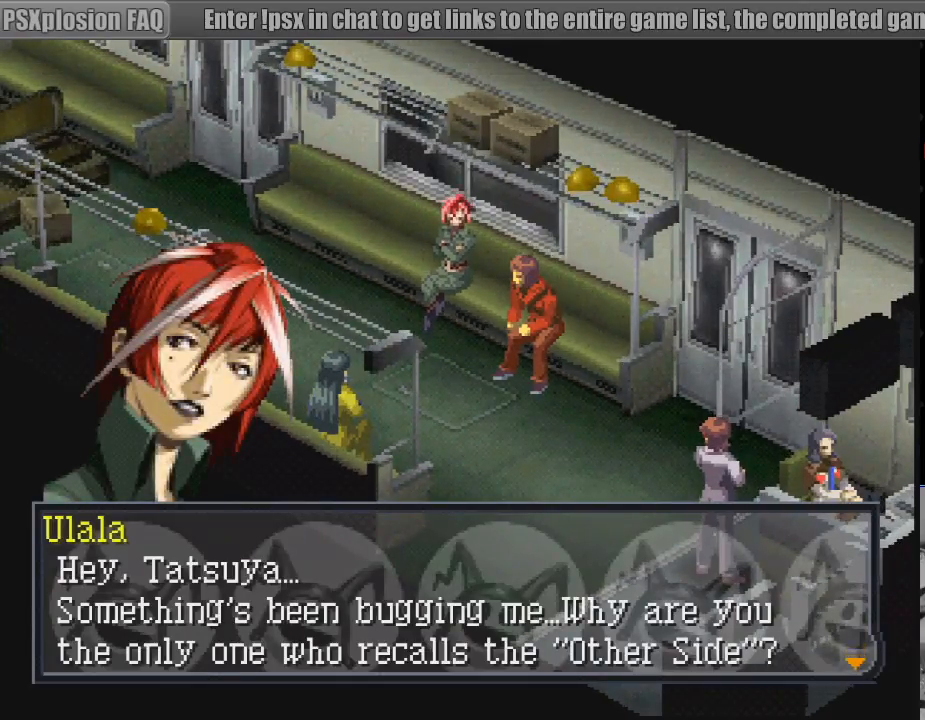
{"buttons": [], "events": []}
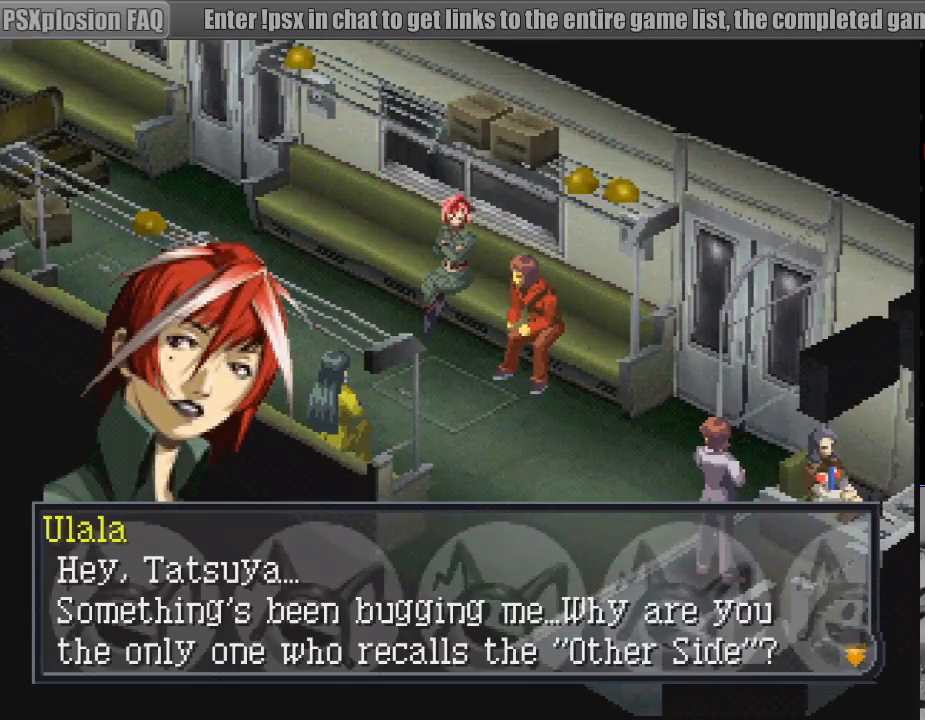
{"buttons": [], "events": []}
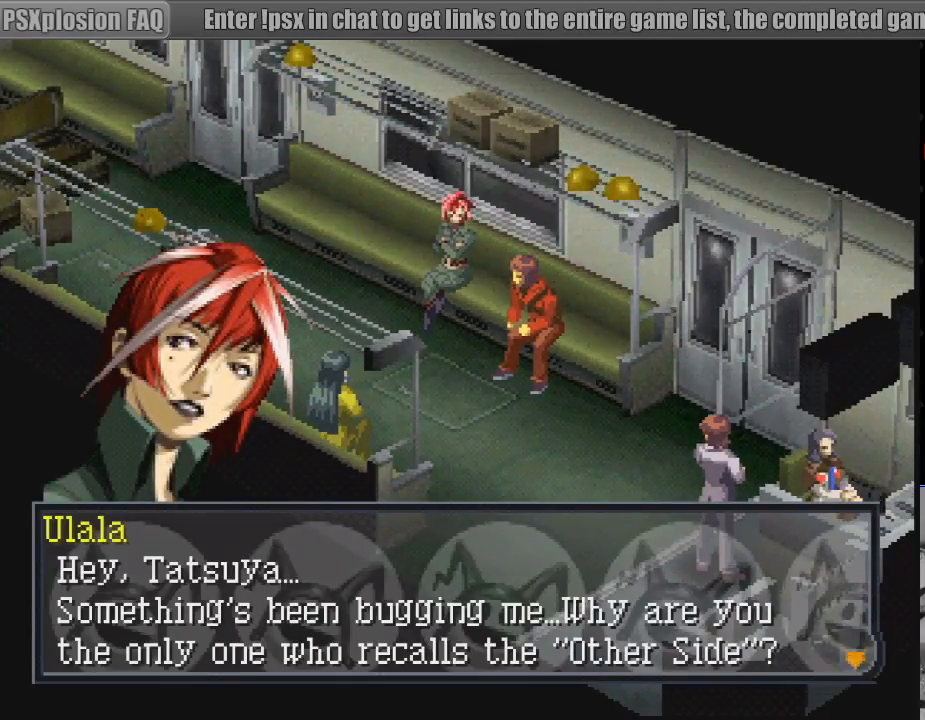
{"buttons": [], "events": []}
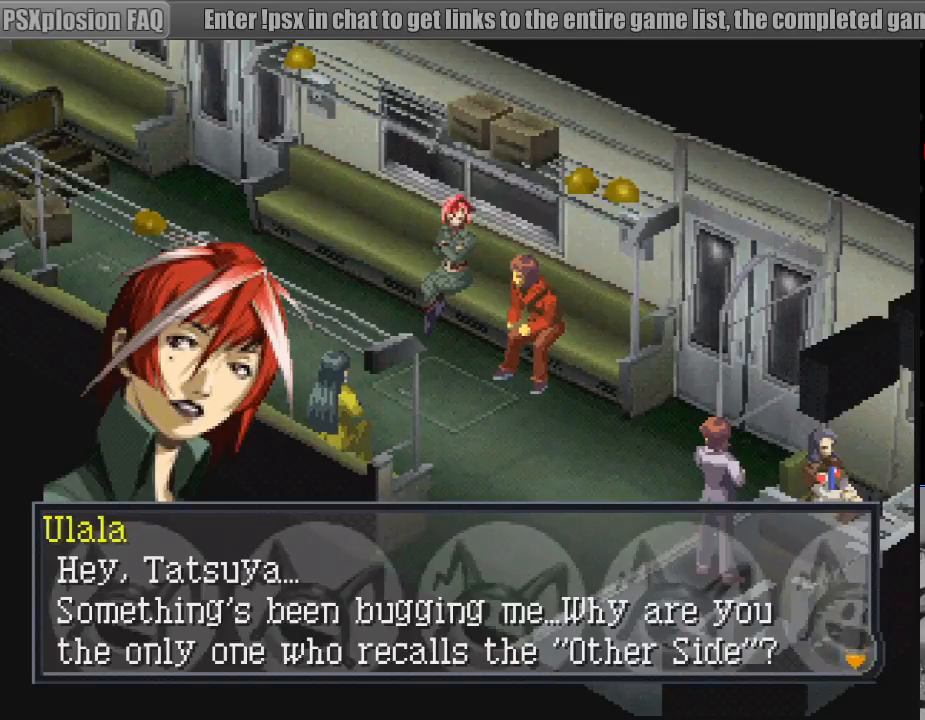
{"buttons": [], "events": []}
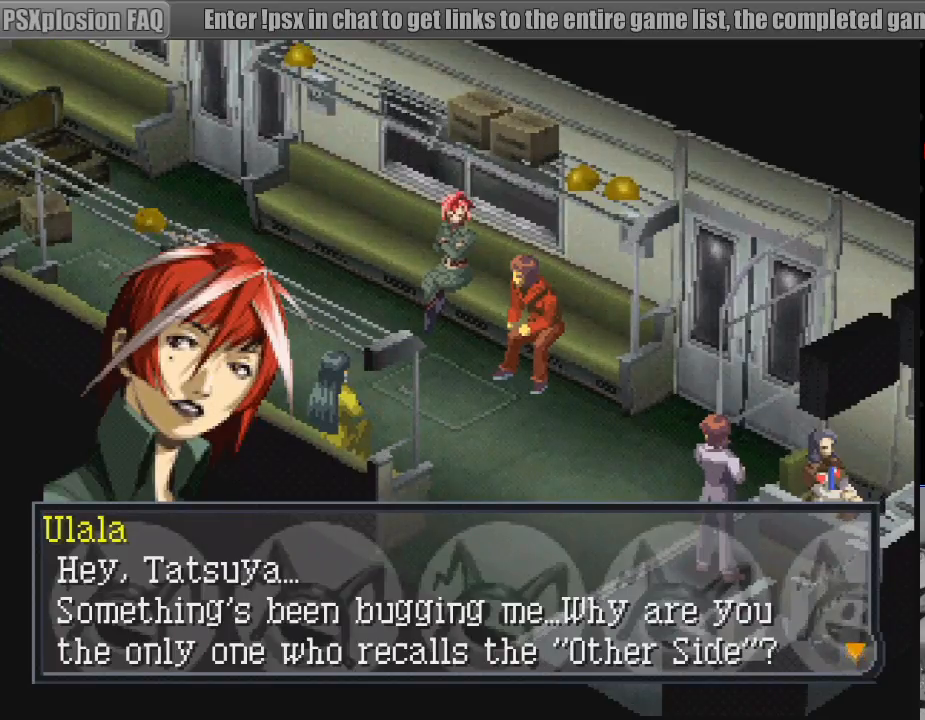
{"buttons": [], "events": []}
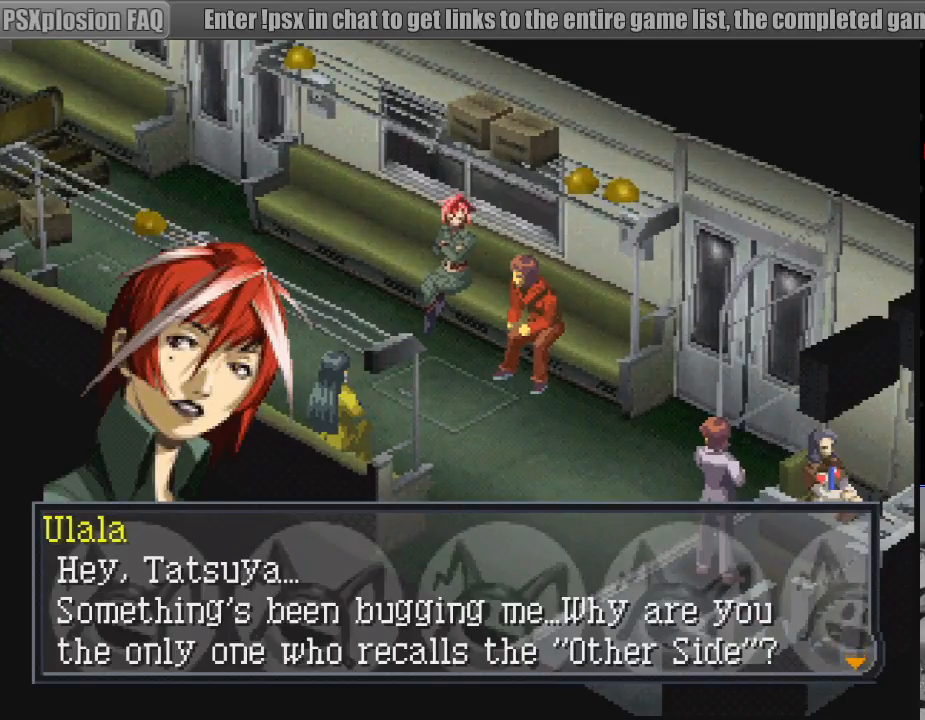
{"buttons": [], "events": []}
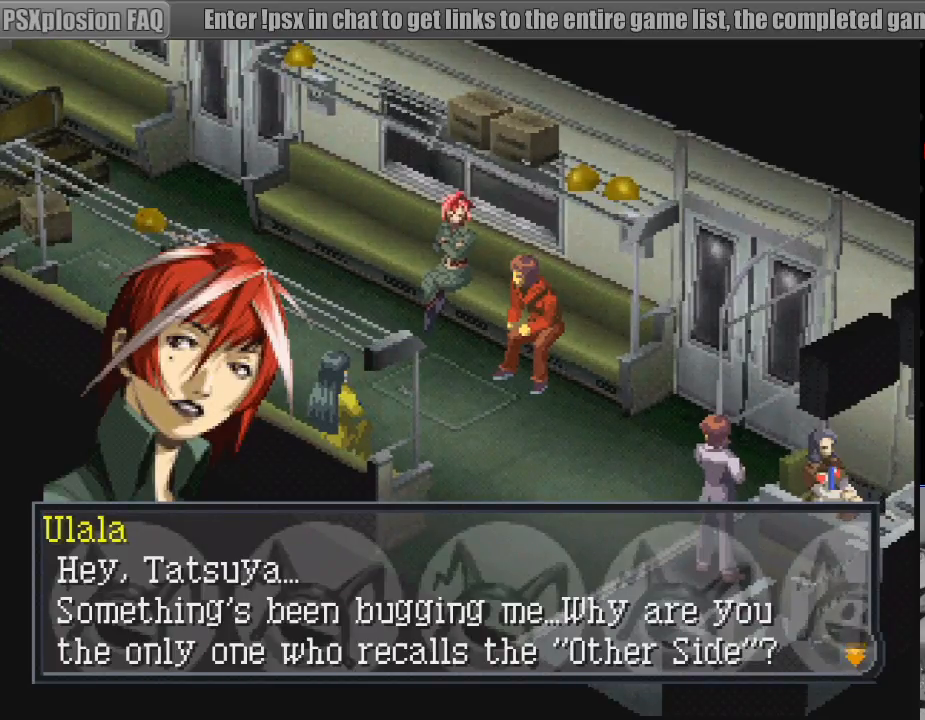
{"buttons": [], "events": [[167, "CROSS", "down"], [333, "CROSS", "up"]]}
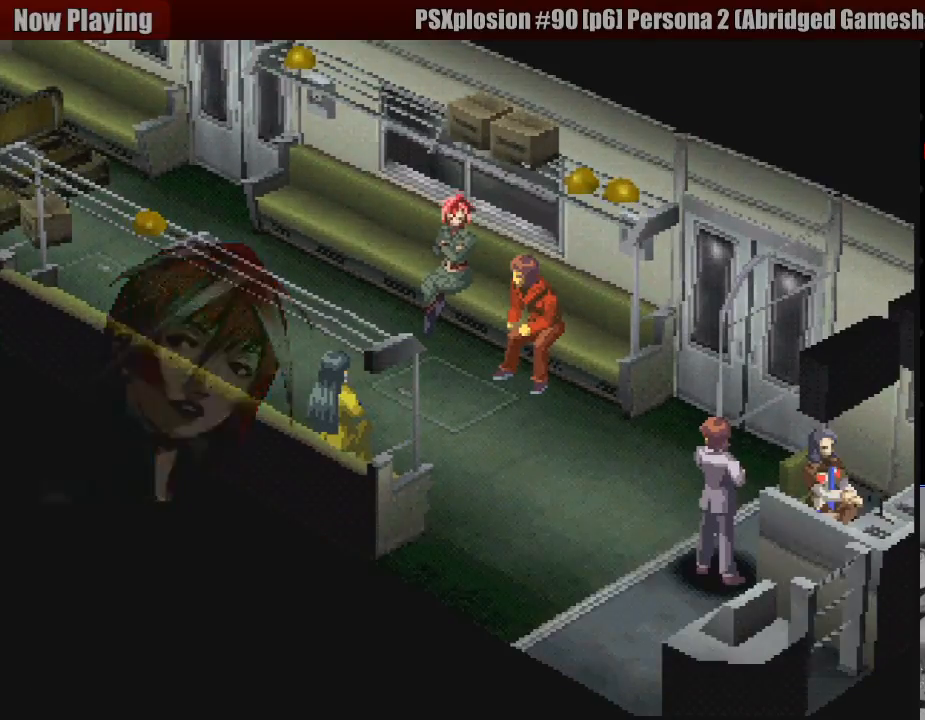
{"buttons": [], "events": []}
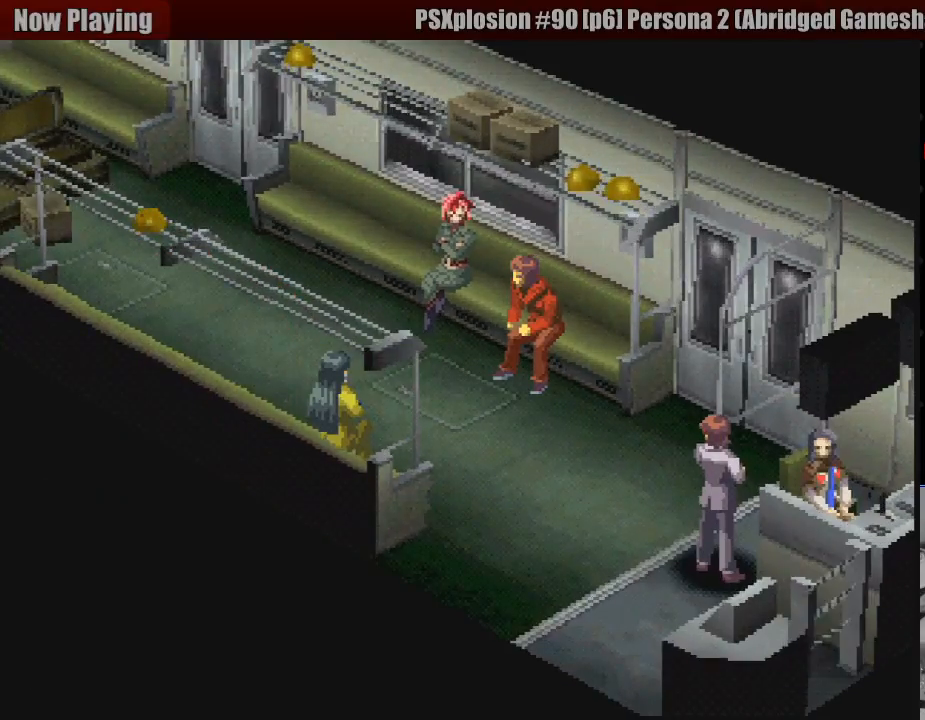
{"buttons": [], "events": []}
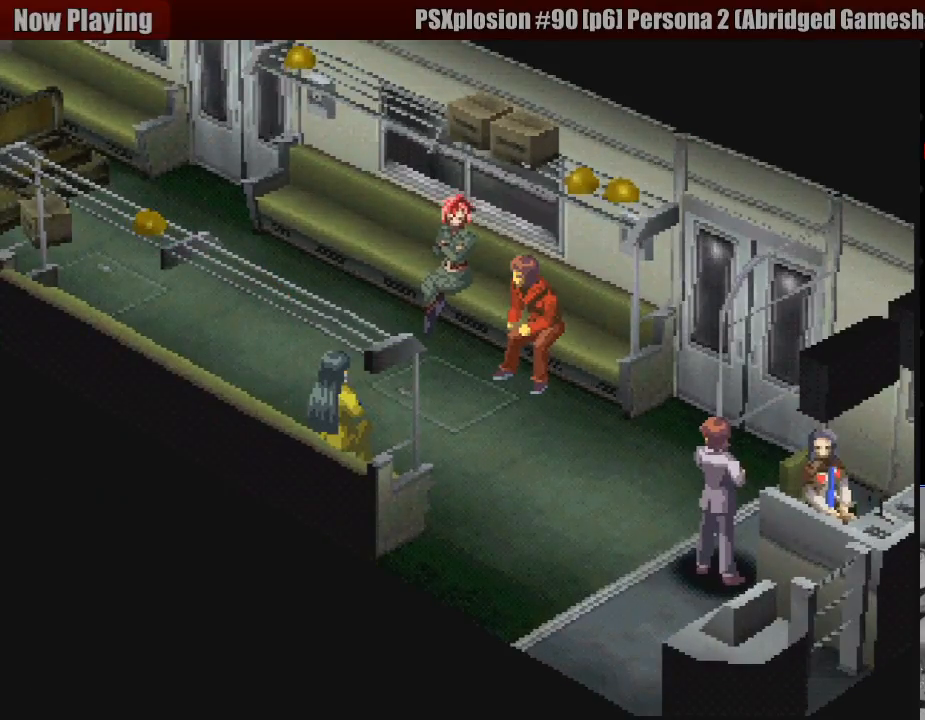
{"buttons": [], "events": []}
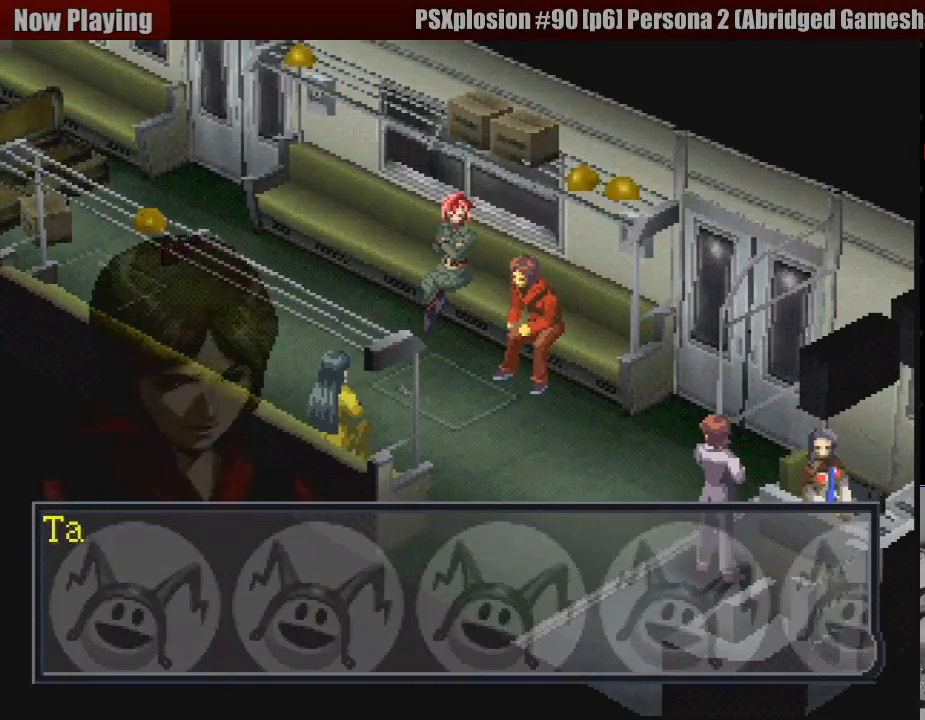
{"buttons": ["CROSS"], "events": [[400, "CROSS", "down"]]}
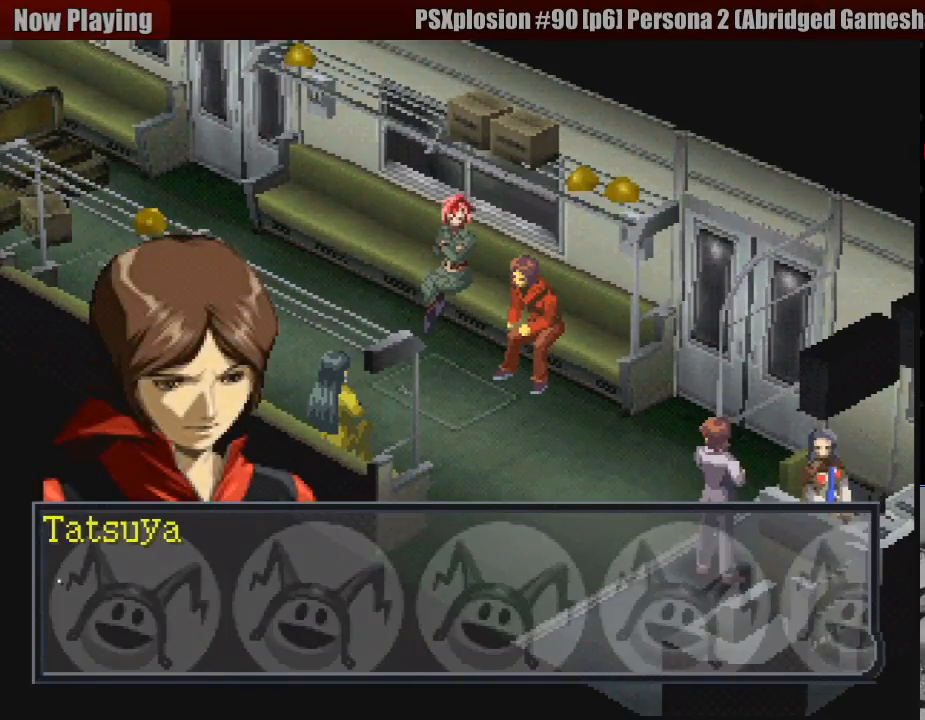
{"buttons": [], "events": [[50, "CROSS", "up"]]}
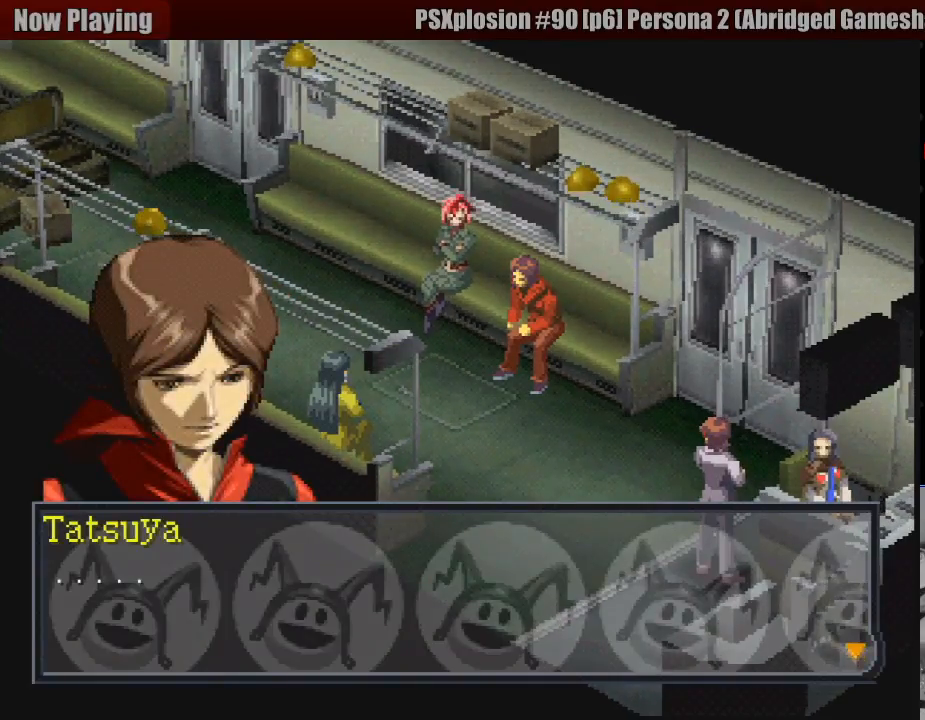
{"buttons": [], "events": []}
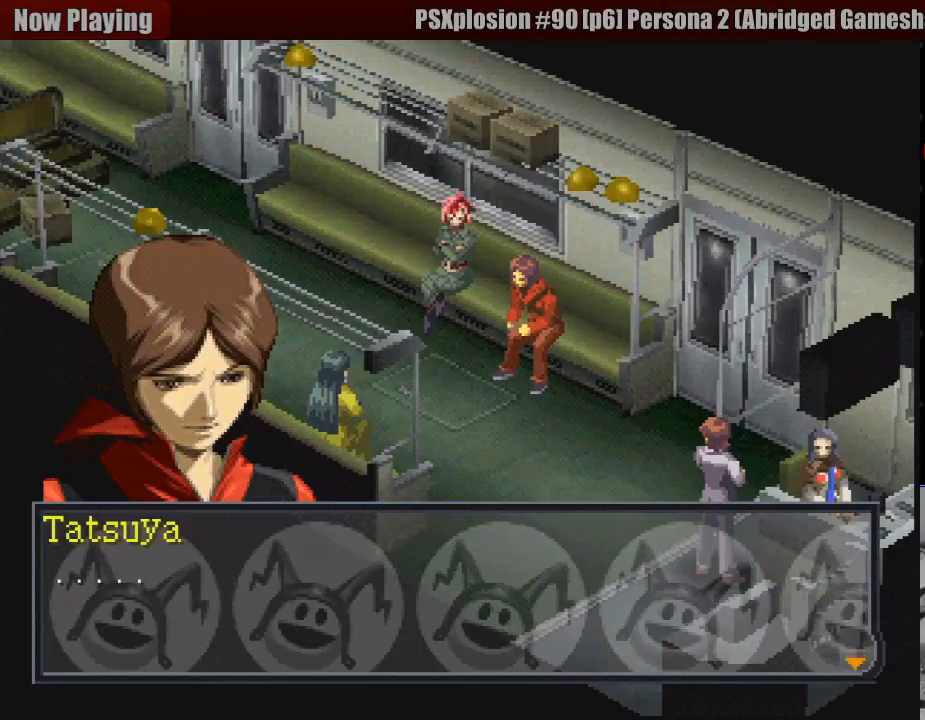
{"buttons": [], "events": [[183, "CROSS", "down"], [383, "CROSS", "up"]]}
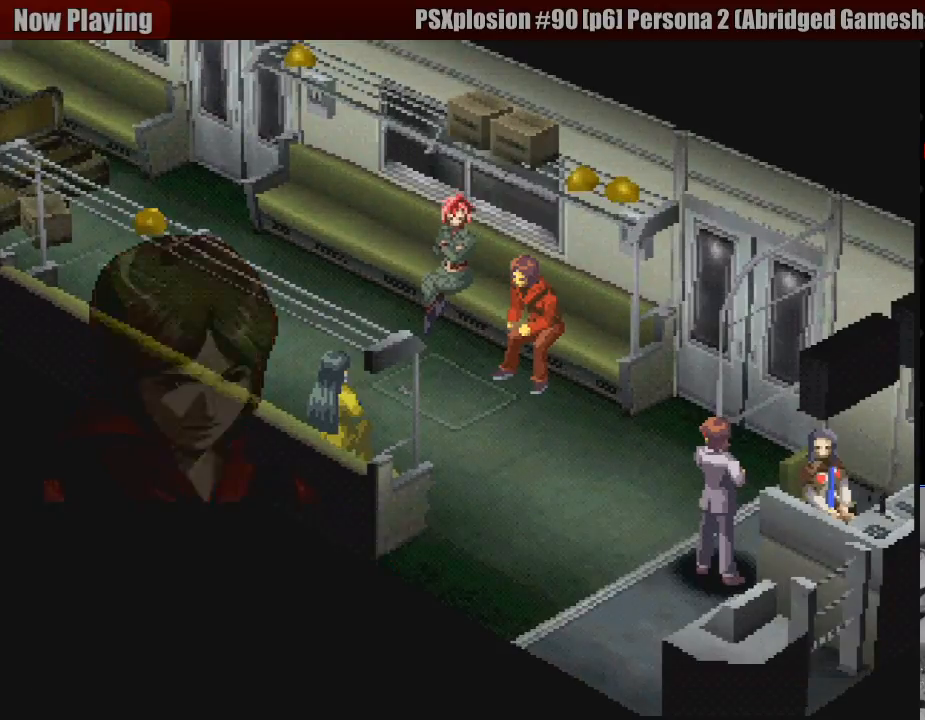
{"buttons": [], "events": []}
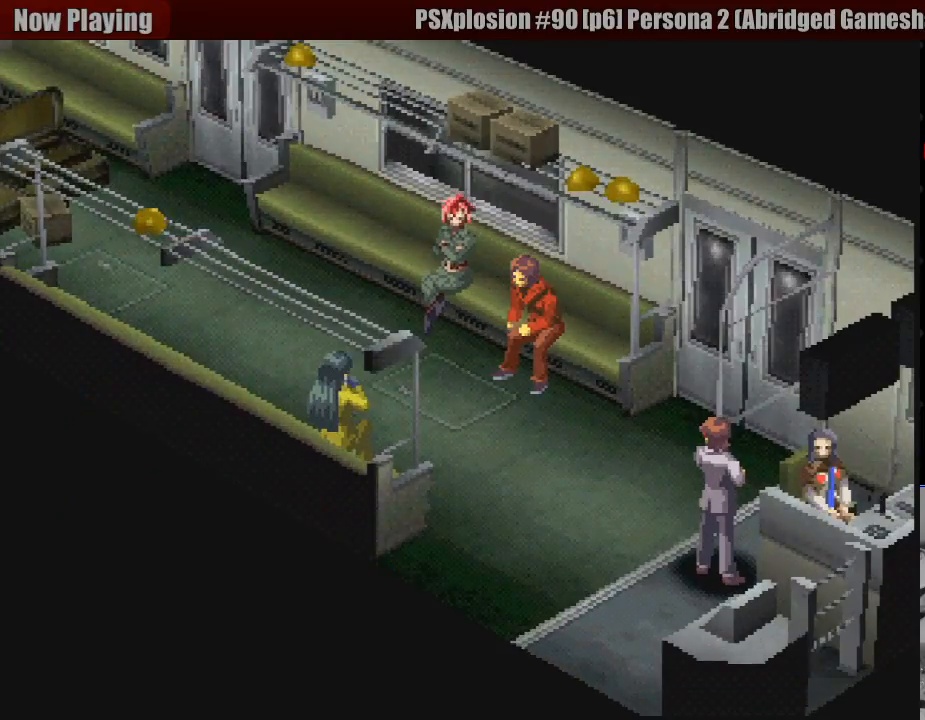
{"buttons": [], "events": []}
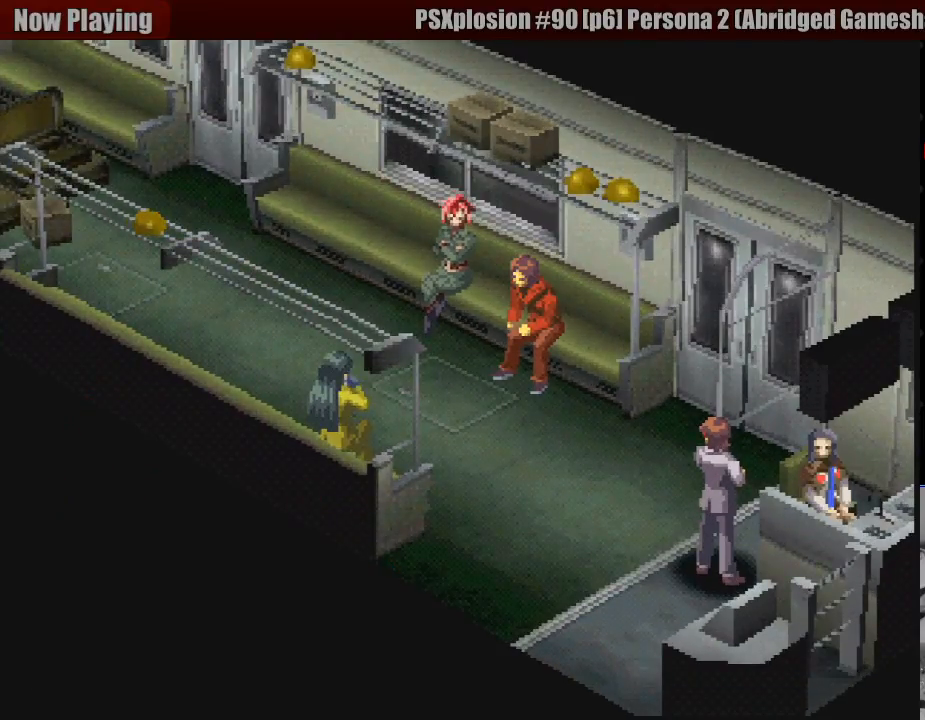
{"buttons": [], "events": []}
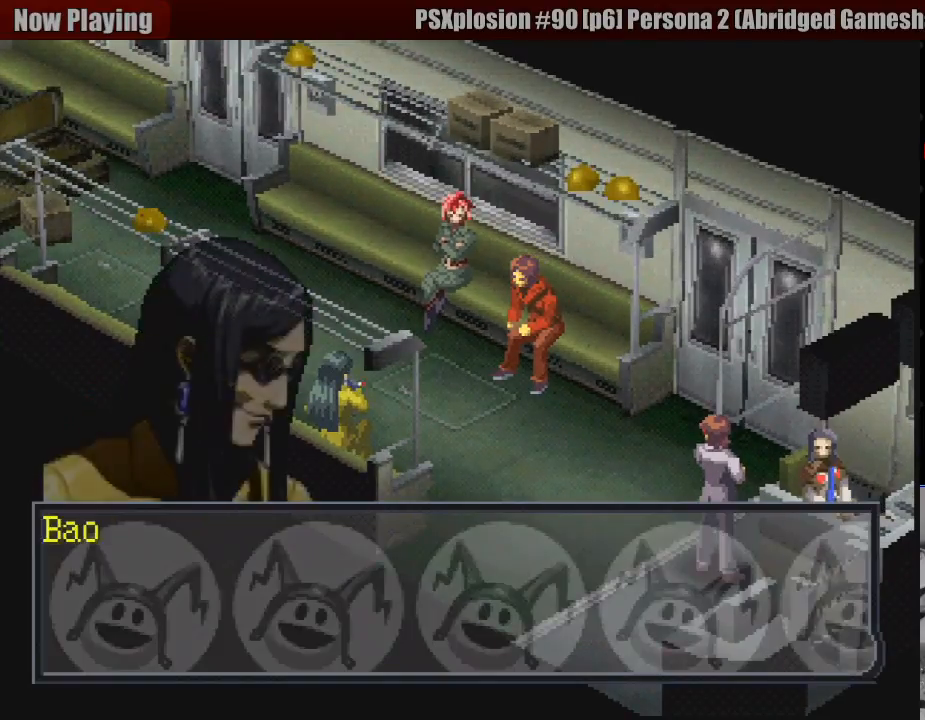
{"buttons": ["CROSS"], "events": [[367, "CROSS", "down"]]}
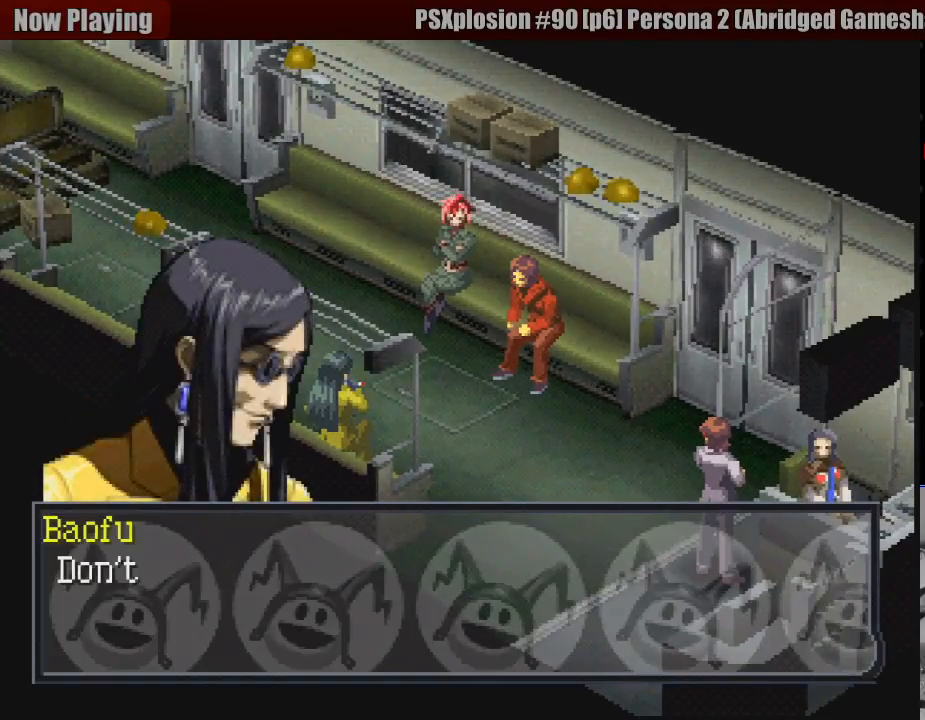
{"buttons": [], "events": [[33, "CROSS", "up"]]}
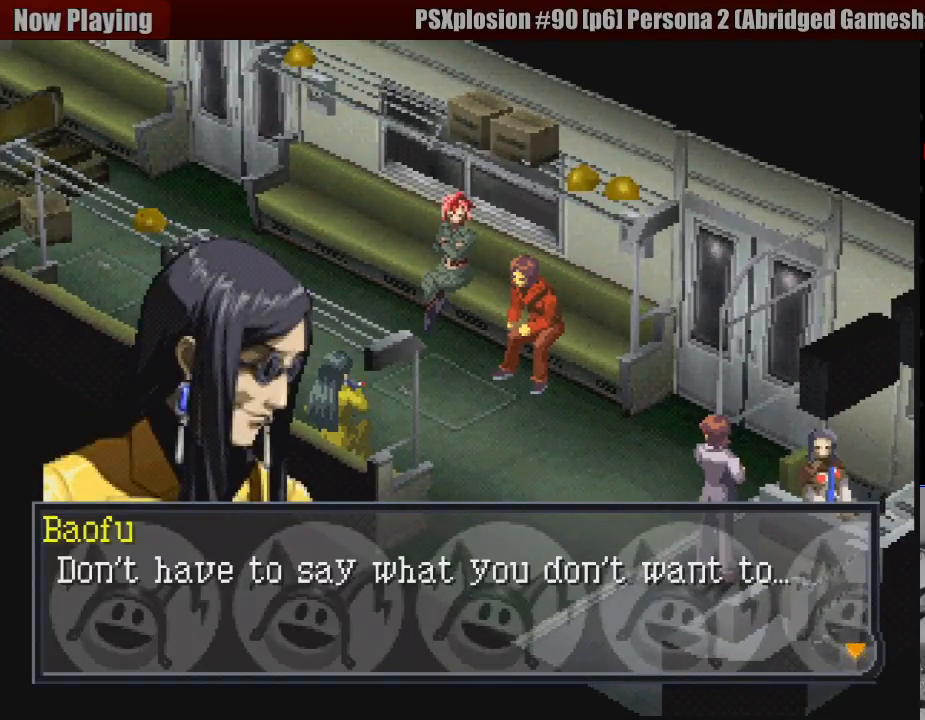
{"buttons": [], "events": []}
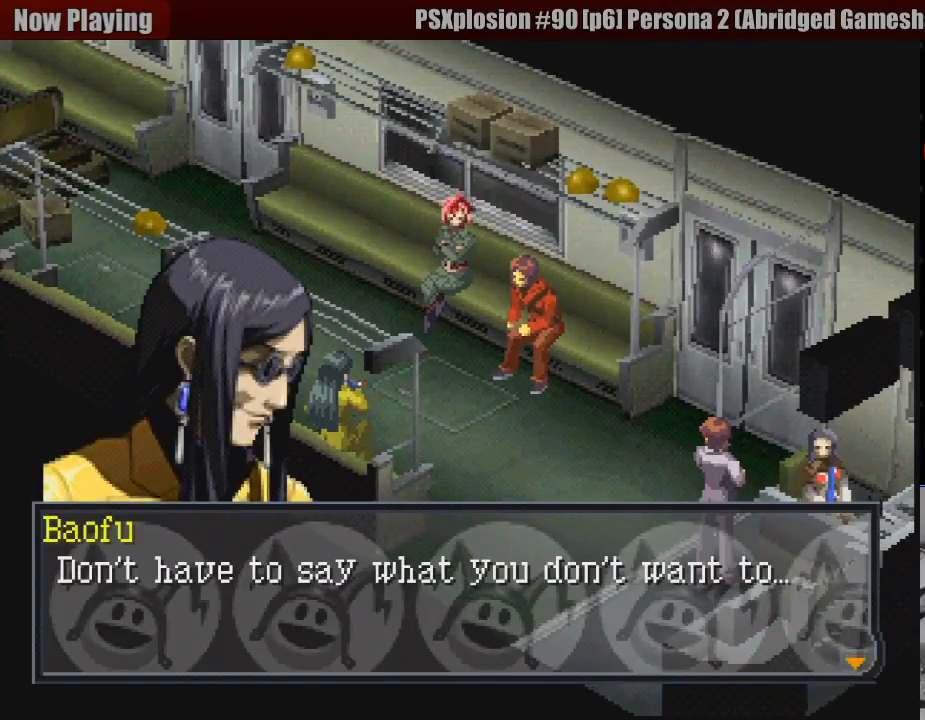
{"buttons": [], "events": []}
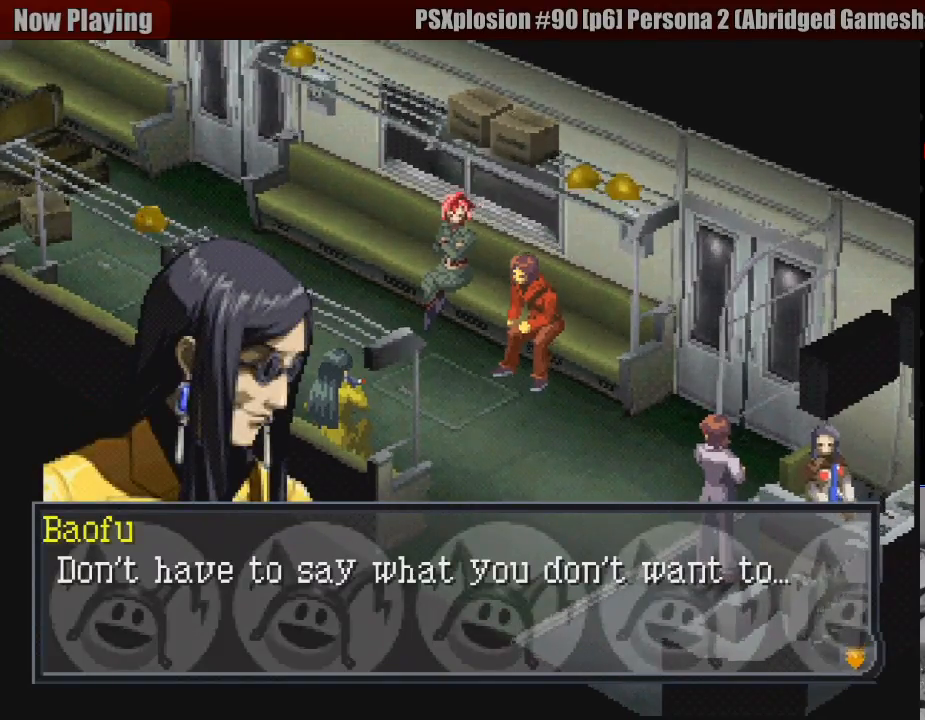
{"buttons": [], "events": []}